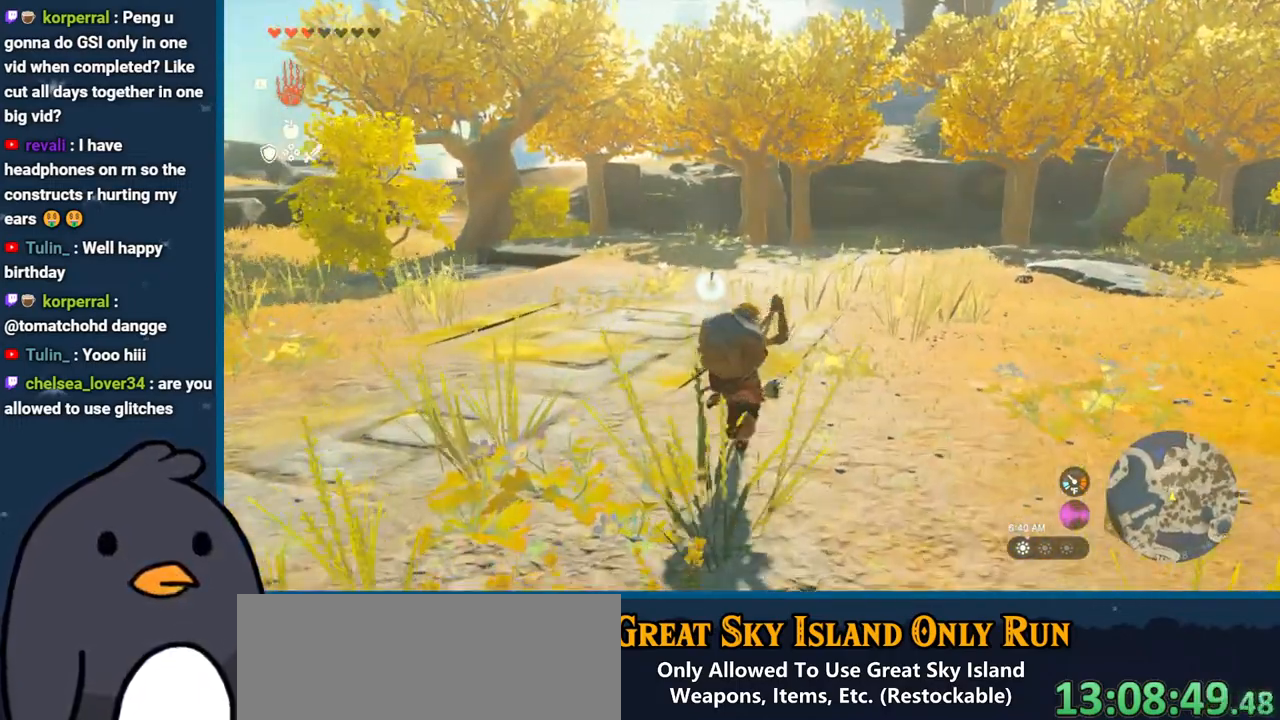
Gameplay with a controller (Nintendo layout); each line is a JSON object with the inputs held at the frame after it. "events" lists button and stick changes between this image and that frame as [ms after this image, input, new state], when the widget could be followed in between. Not read: L3 R3.
{"buttons": ["B"], "left_stick": "up", "right_stick": "center", "events": []}
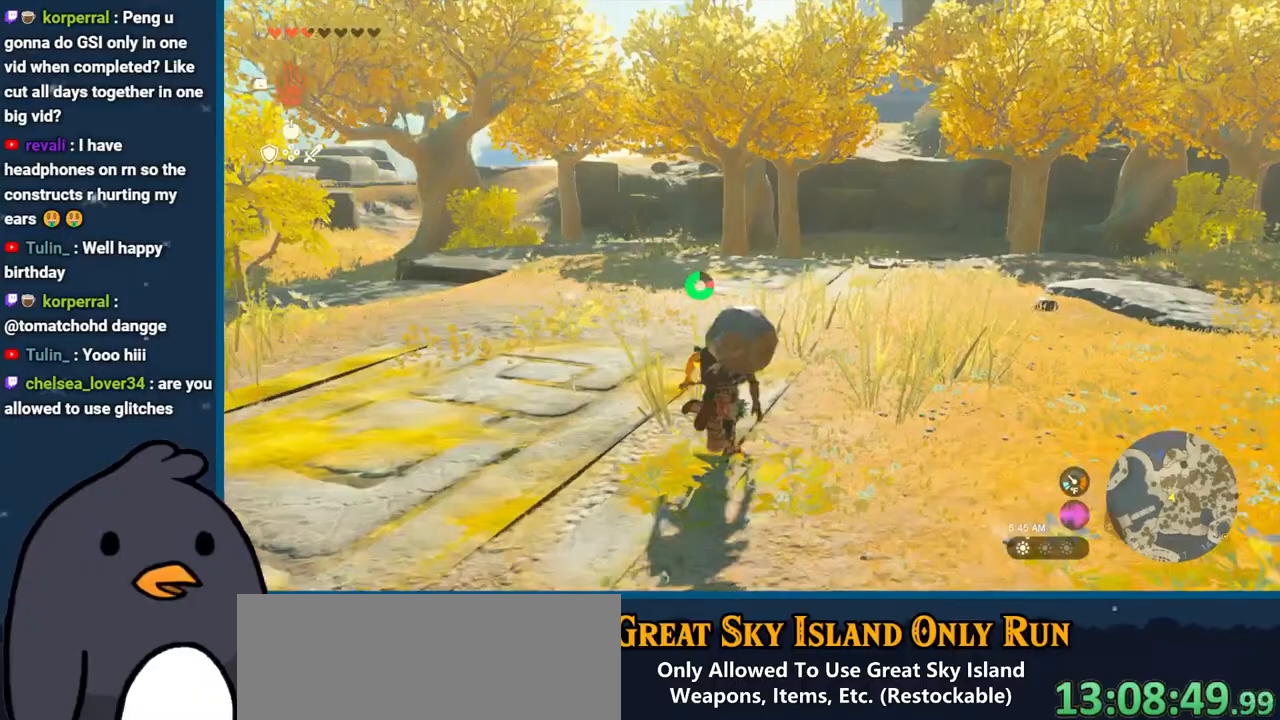
{"buttons": ["B"], "left_stick": "up", "right_stick": "center", "events": []}
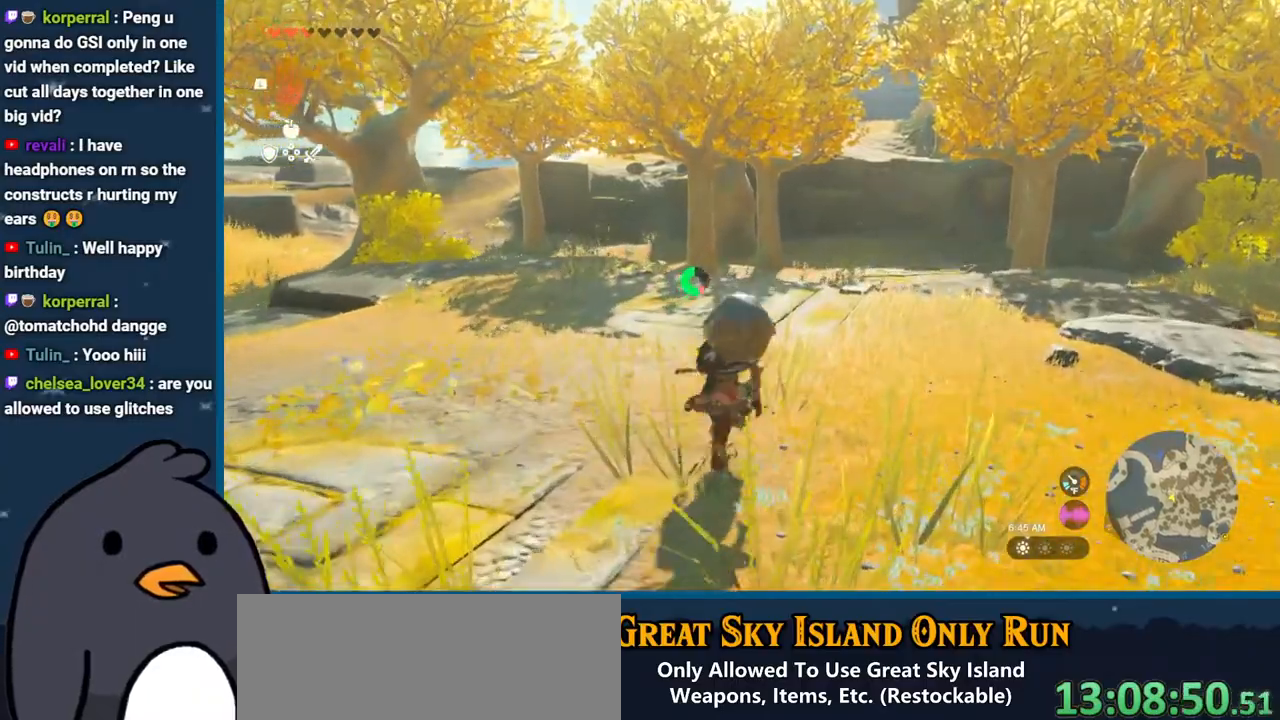
{"buttons": ["B"], "left_stick": "up", "right_stick": "center", "events": []}
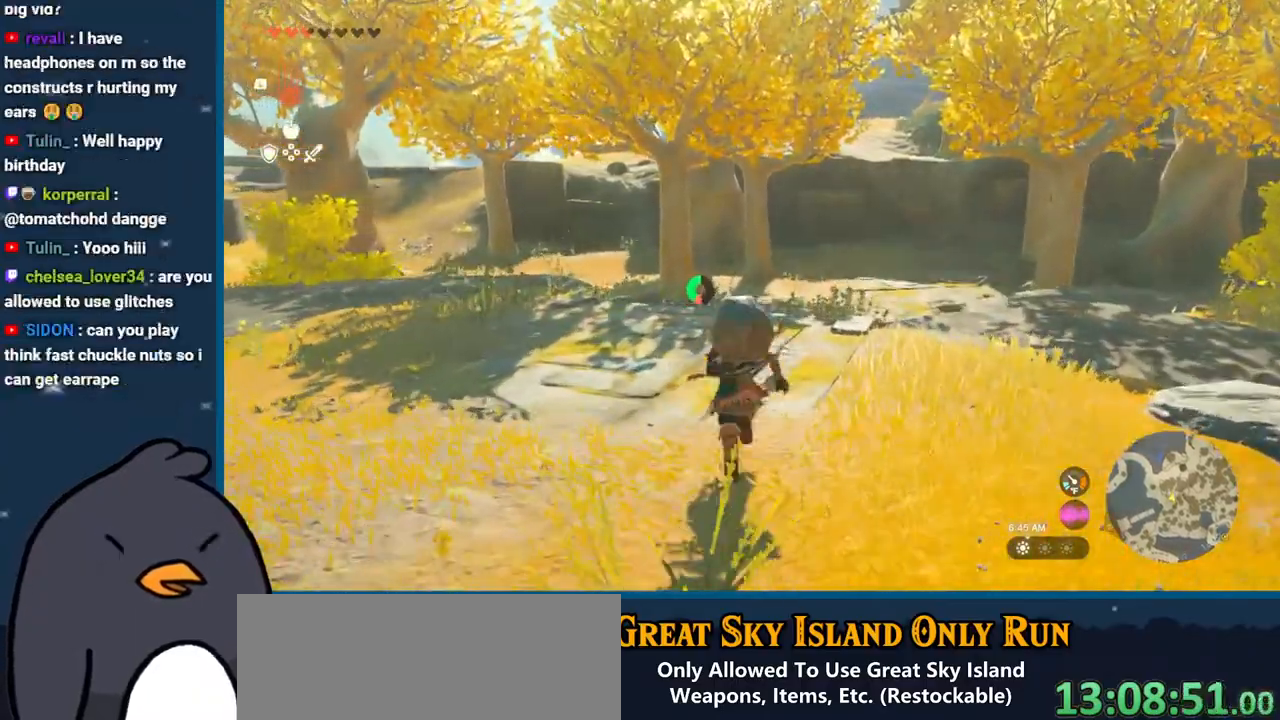
{"buttons": [], "left_stick": "up", "right_stick": "center", "events": [[83, "B", "up"]]}
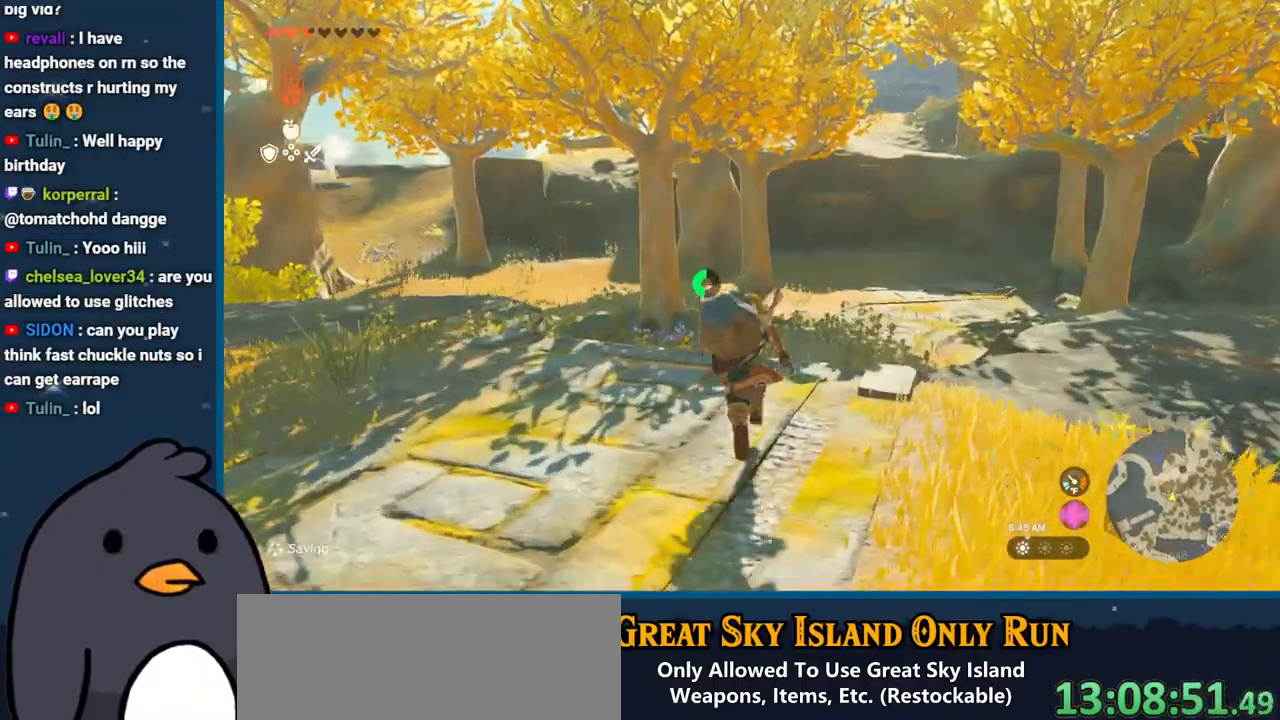
{"buttons": [], "left_stick": "up", "right_stick": "right", "events": [[50, "right_stick", "right"]]}
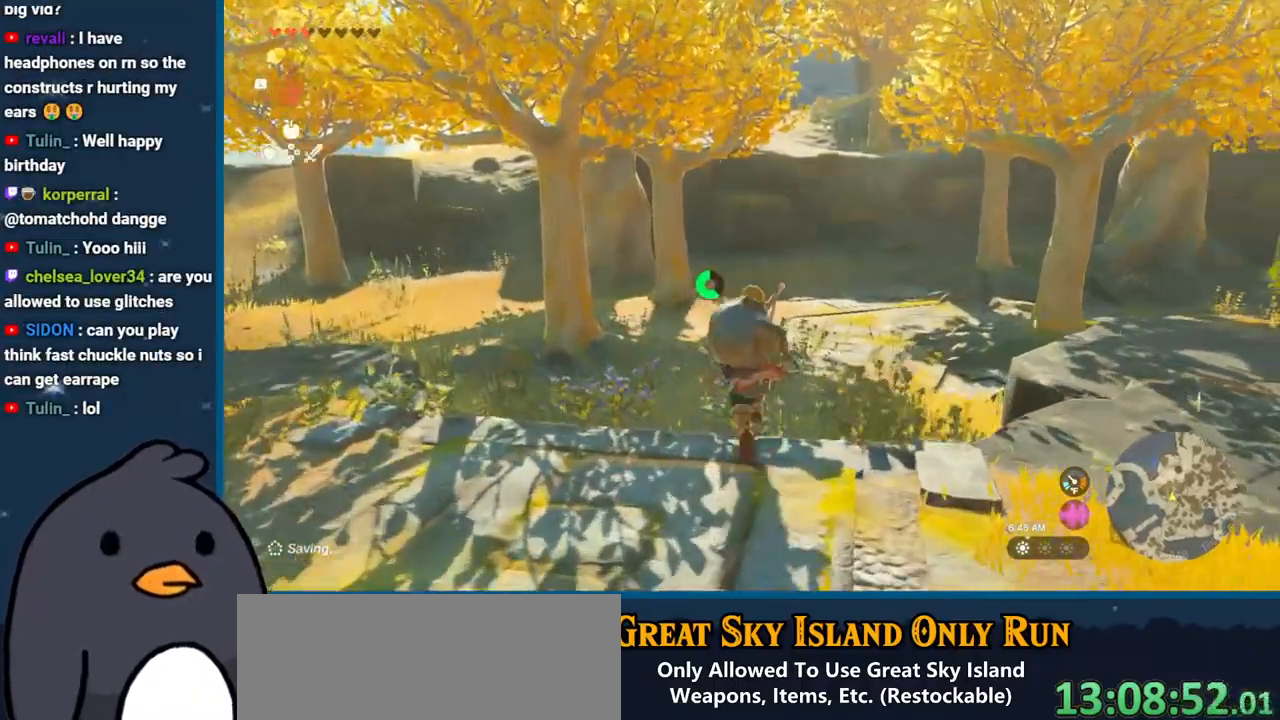
{"buttons": [], "left_stick": "up", "right_stick": "right", "events": []}
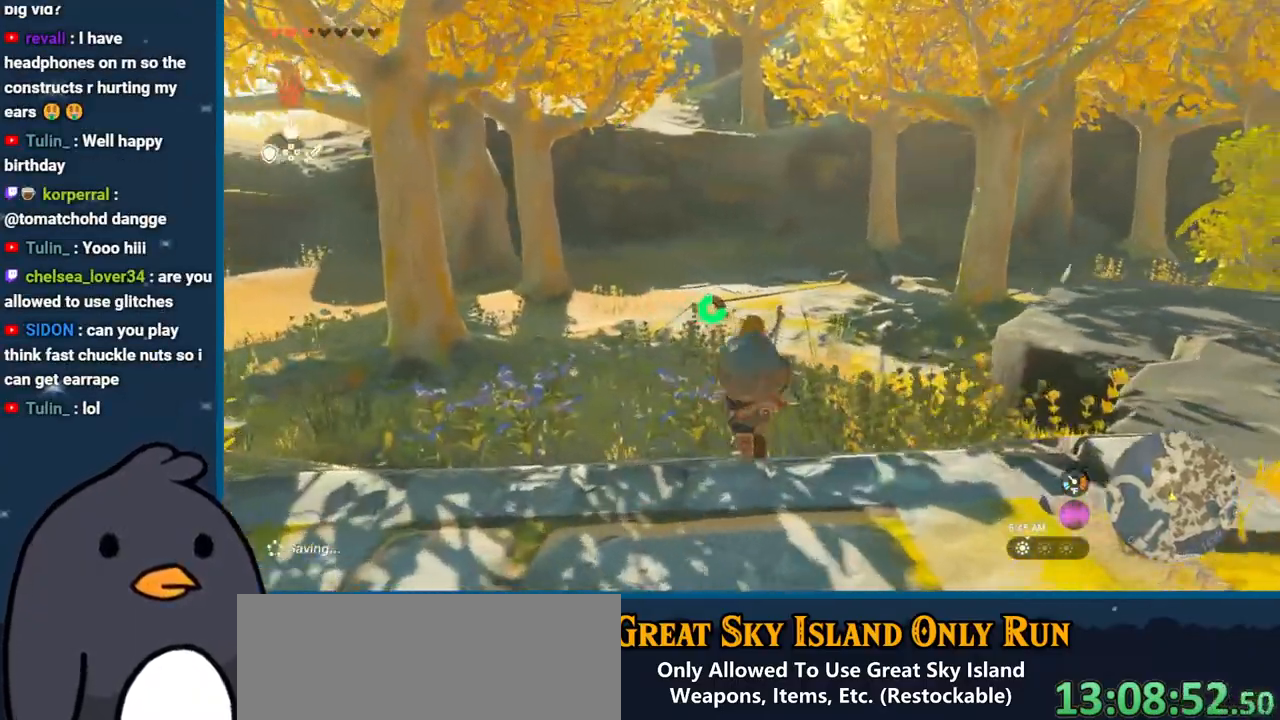
{"buttons": [], "left_stick": "up", "right_stick": "center", "events": [[400, "right_stick", "center"]]}
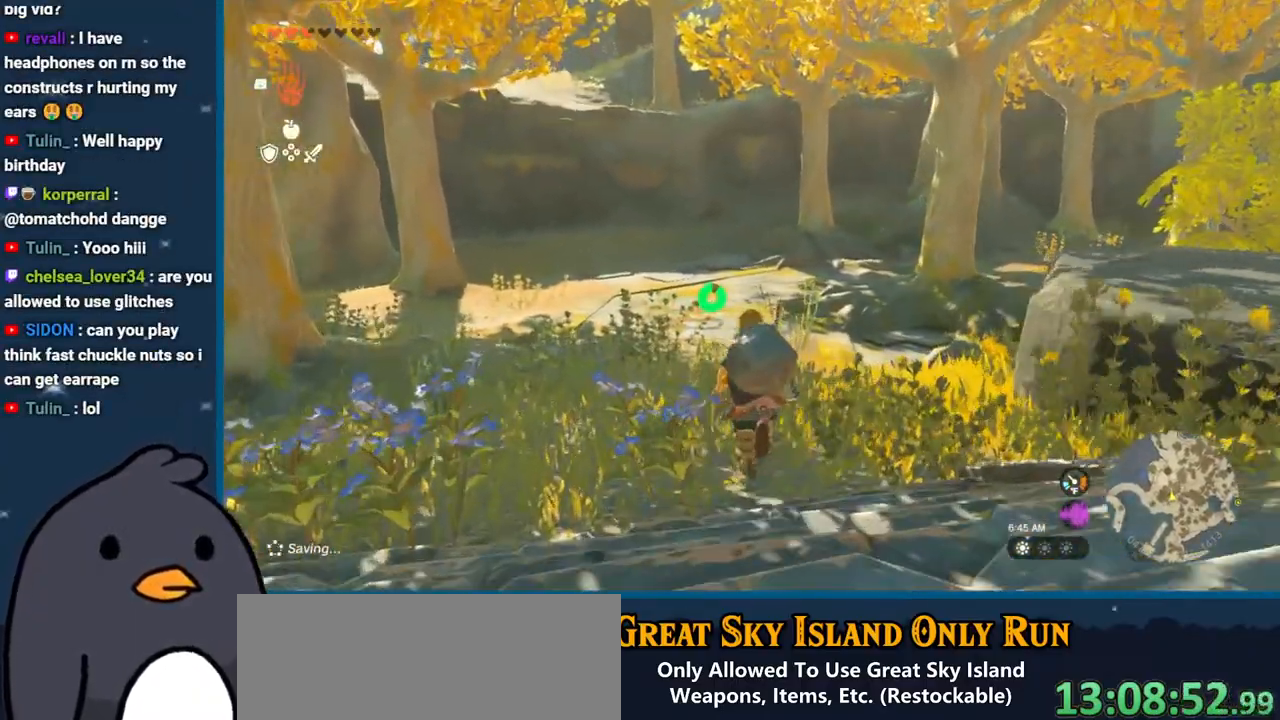
{"buttons": [], "left_stick": "up", "right_stick": "center", "events": []}
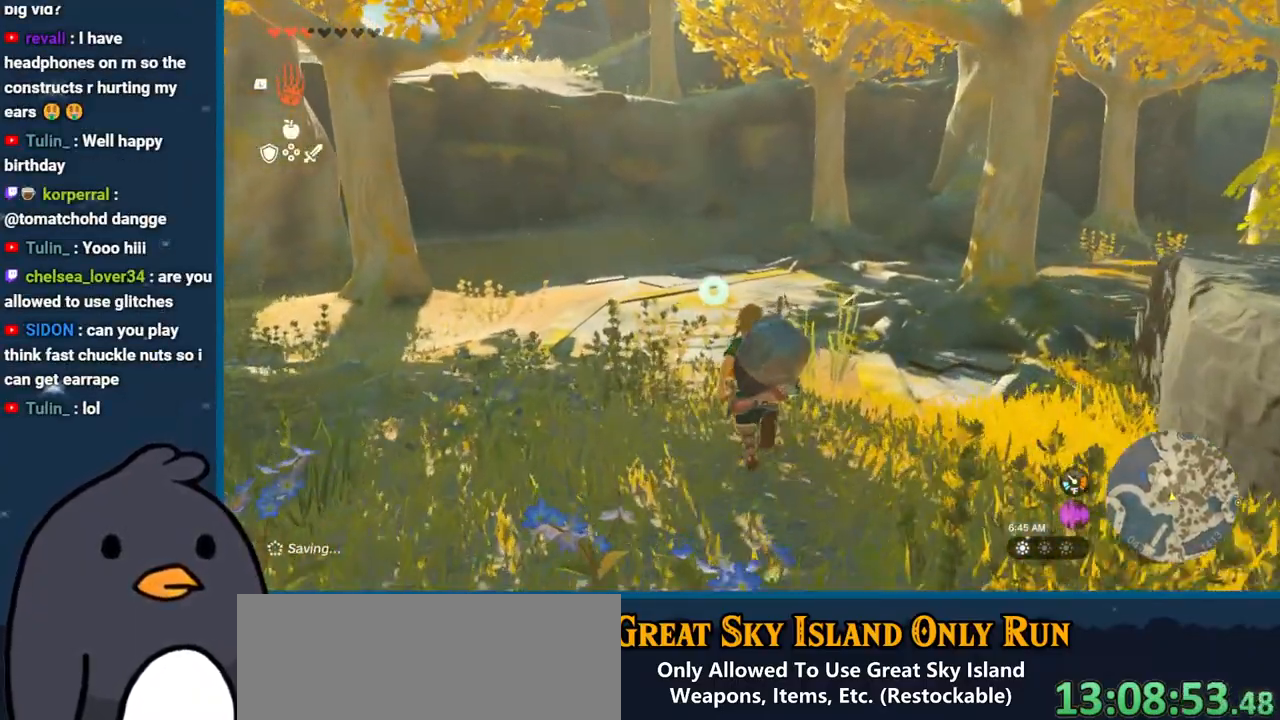
{"buttons": ["B"], "left_stick": "up", "right_stick": "center", "events": [[150, "B", "down"]]}
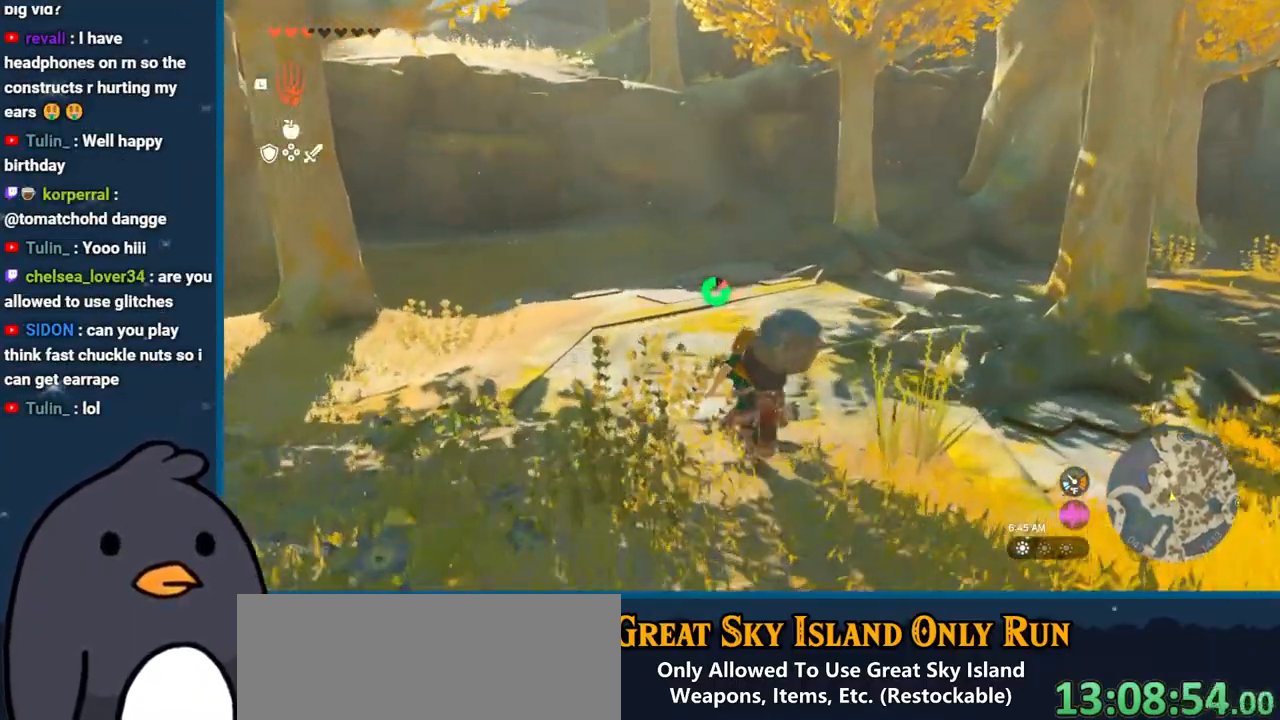
{"buttons": ["B"], "left_stick": "up", "right_stick": "center", "events": []}
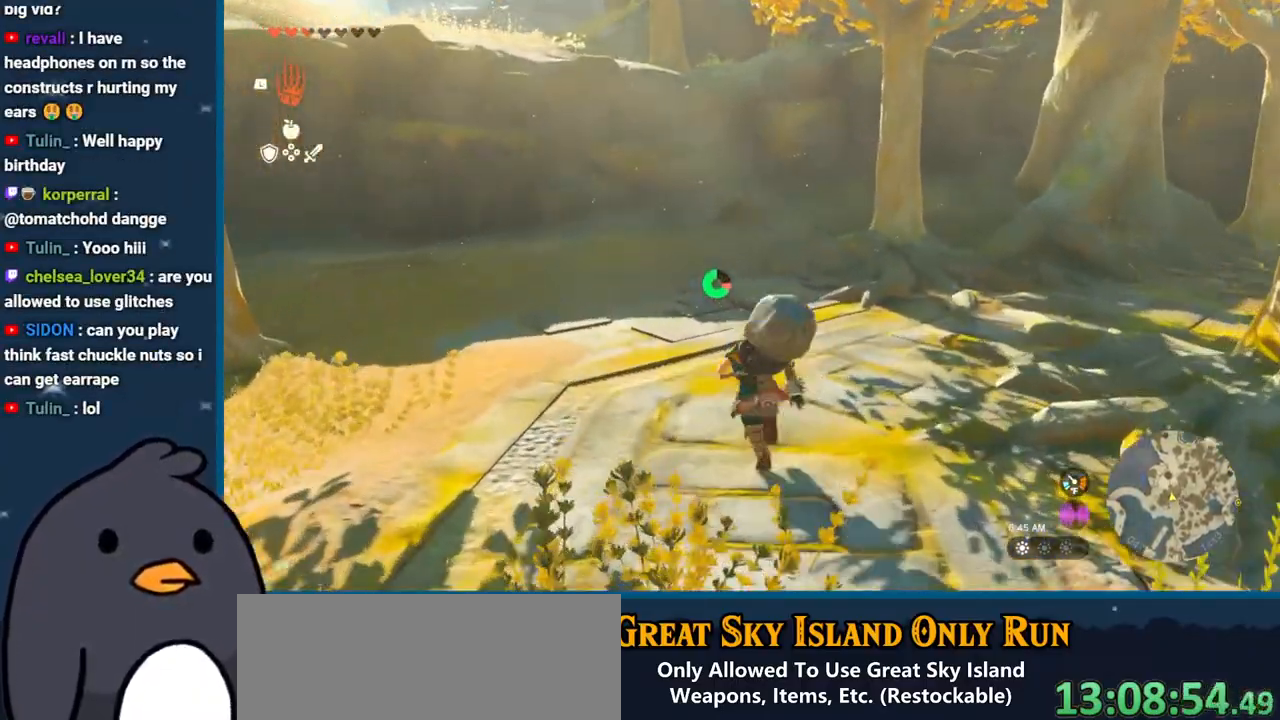
{"buttons": [], "left_stick": "up", "right_stick": "up-right", "events": [[83, "B", "up"], [433, "right_stick", "up-right"]]}
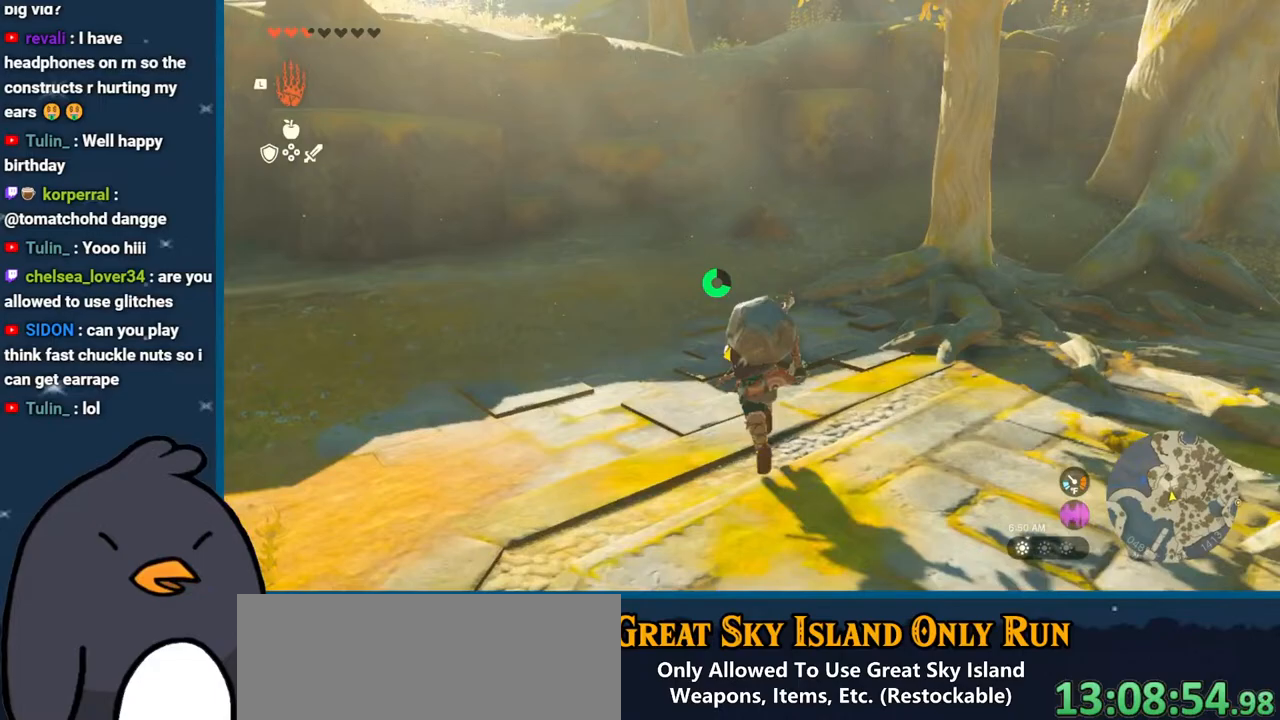
{"buttons": [], "left_stick": "up", "right_stick": "left", "events": [[200, "right_stick", "center"], [450, "right_stick", "left"]]}
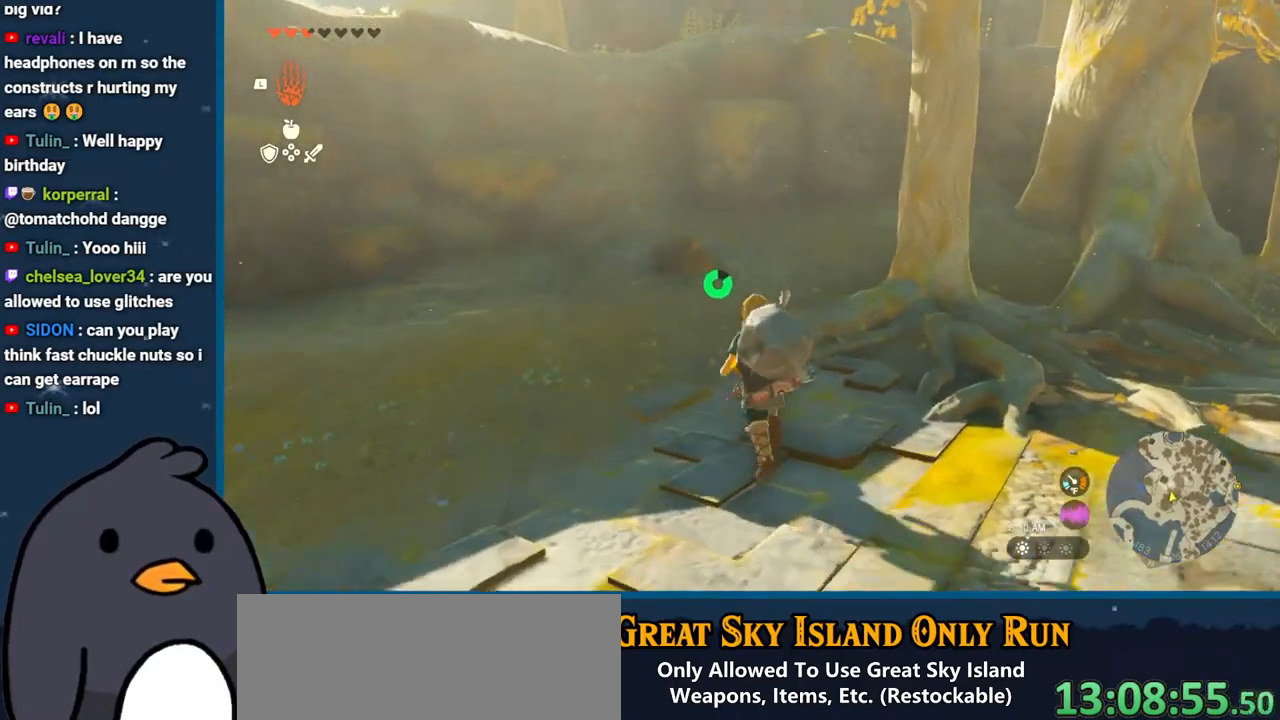
{"buttons": [], "left_stick": "up", "right_stick": "center", "events": [[83, "right_stick", "up-left"], [300, "right_stick", "center"]]}
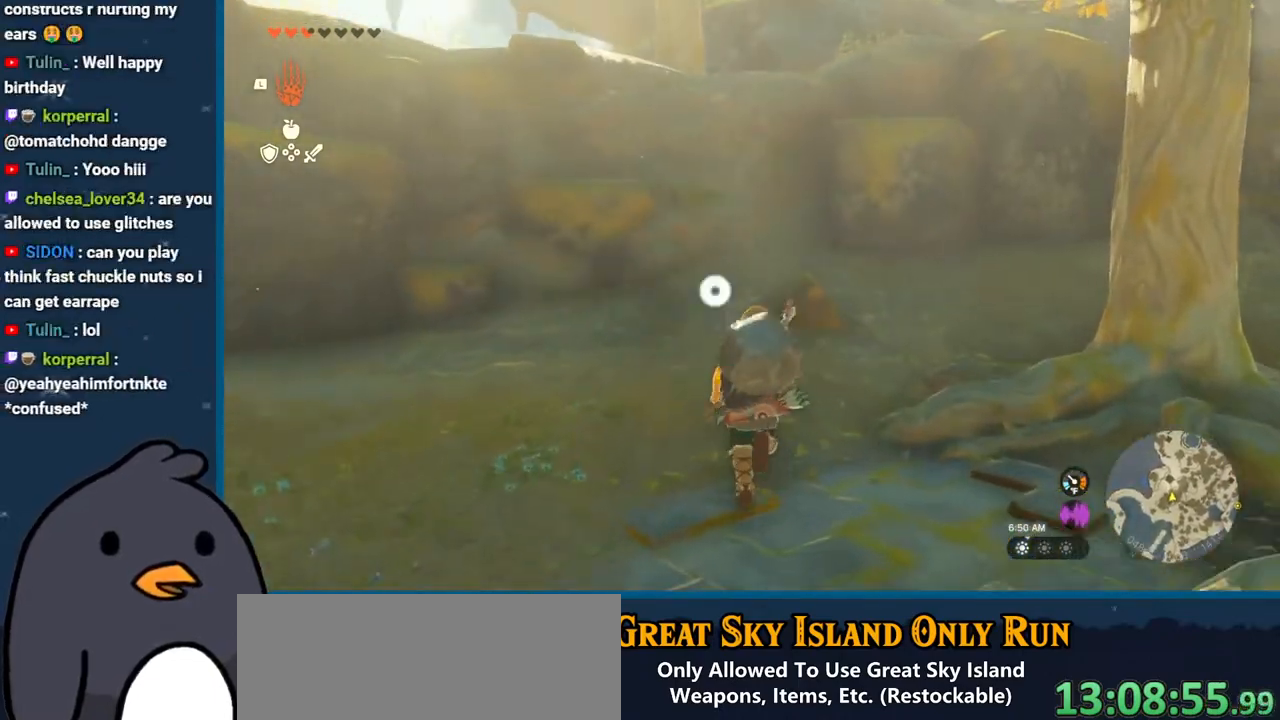
{"buttons": [], "left_stick": "up", "right_stick": "center", "events": []}
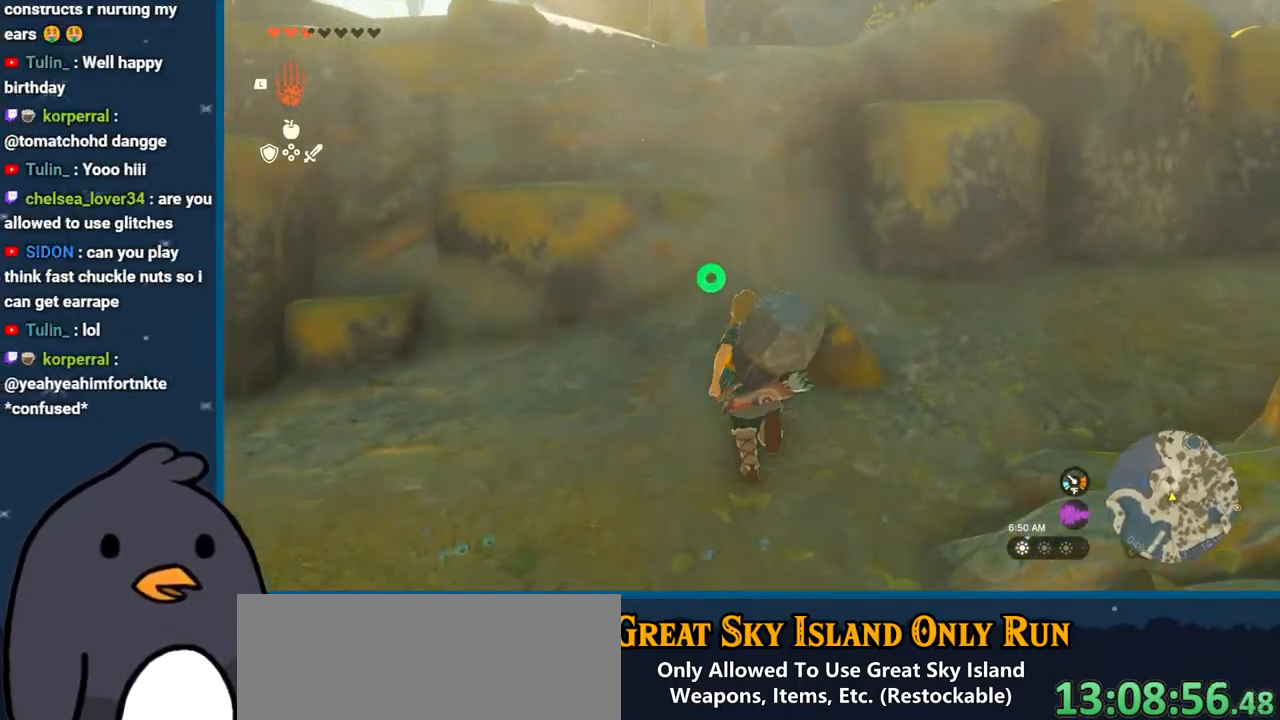
{"buttons": [], "left_stick": "up", "right_stick": "left", "events": [[367, "right_stick", "left"]]}
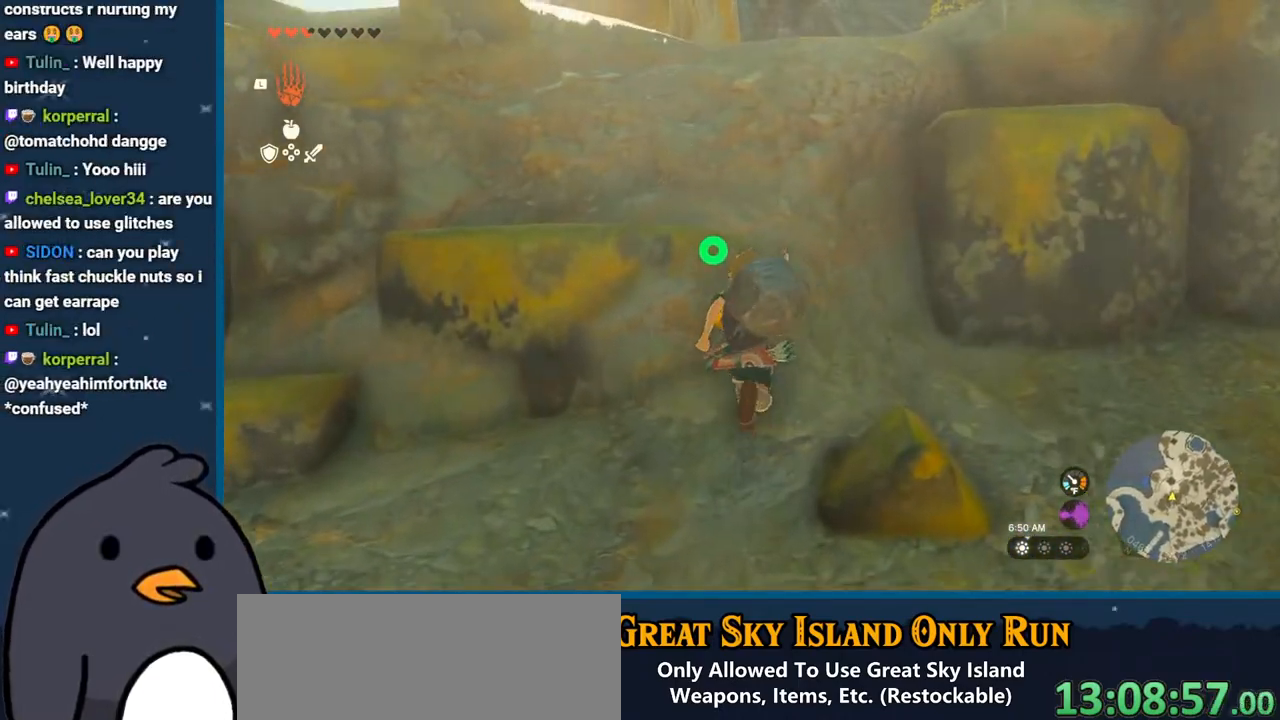
{"buttons": ["X"], "left_stick": "up", "right_stick": "center", "events": [[100, "right_stick", "center"], [317, "X", "down"]]}
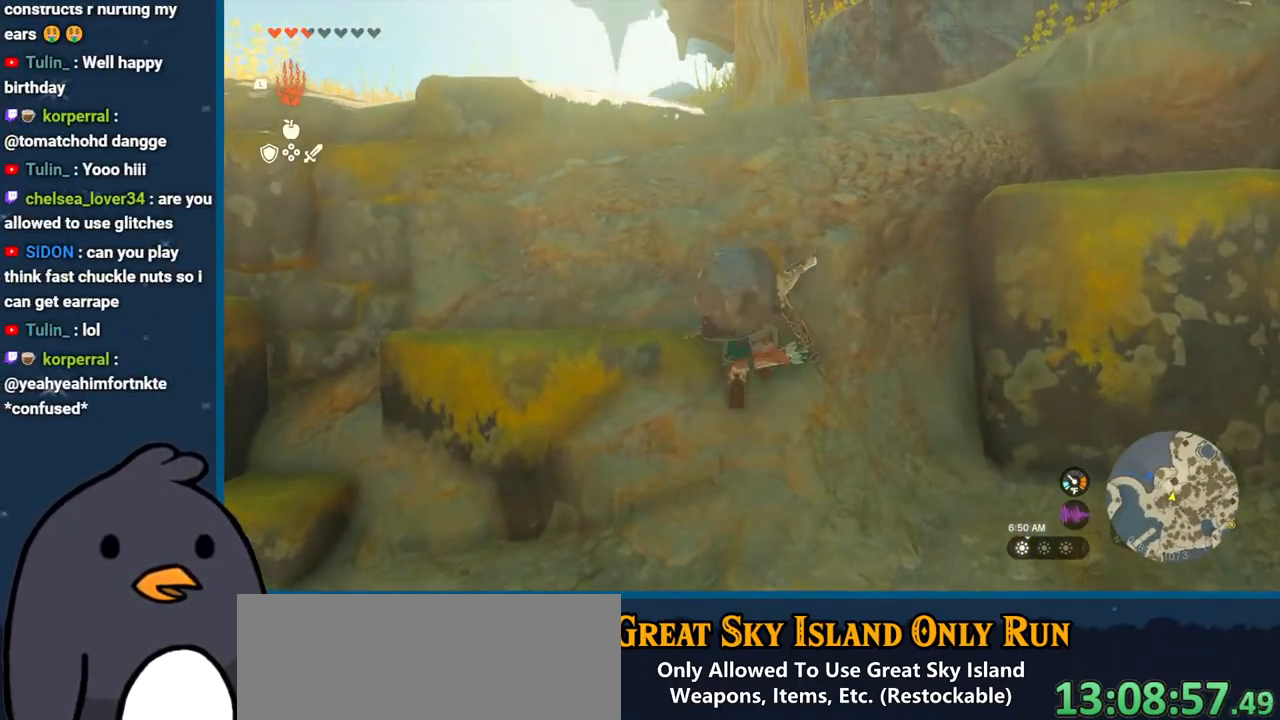
{"buttons": ["X"], "left_stick": "up", "right_stick": "center", "events": [[133, "X", "up"], [217, "X", "down"], [350, "X", "up"], [450, "X", "down"]]}
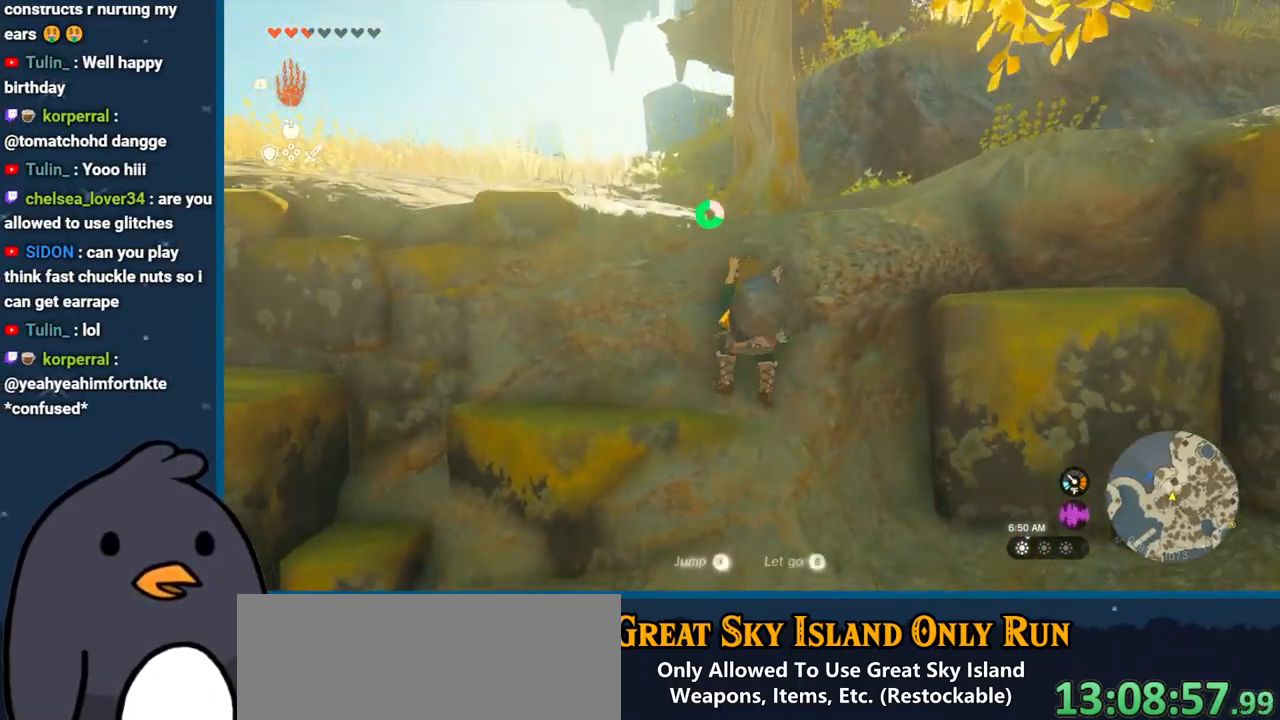
{"buttons": [], "left_stick": "up-left", "right_stick": "center", "events": [[100, "X", "up"], [400, "left_stick", "up-left"]]}
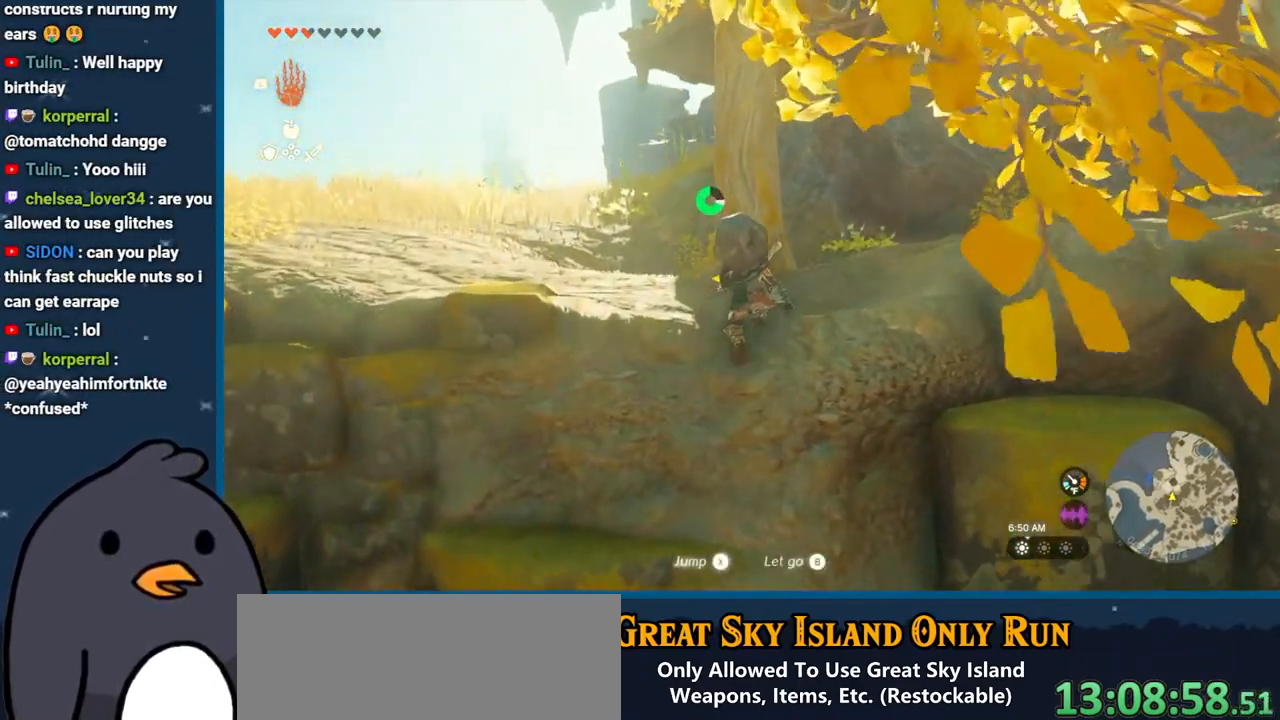
{"buttons": [], "left_stick": "up-left", "right_stick": "center", "events": [[317, "right_stick", "up-right"], [500, "right_stick", "center"]]}
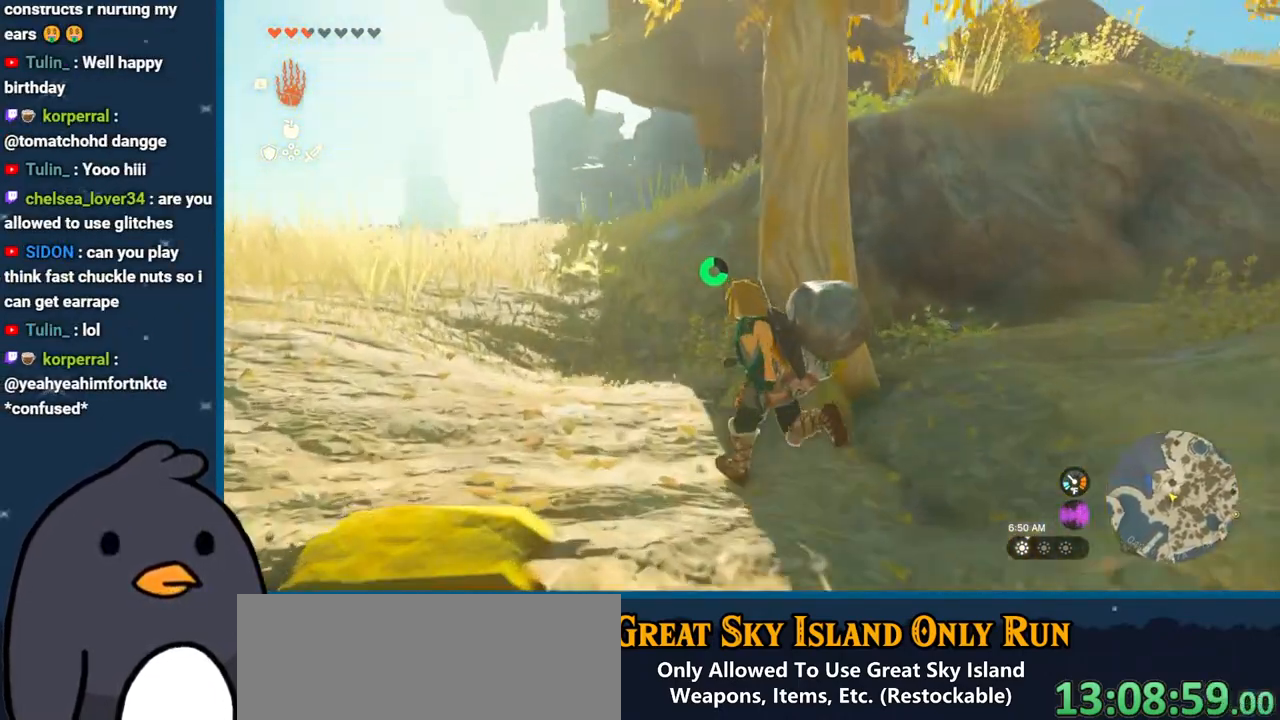
{"buttons": ["B"], "left_stick": "up-left", "right_stick": "center", "events": [[67, "B", "down"]]}
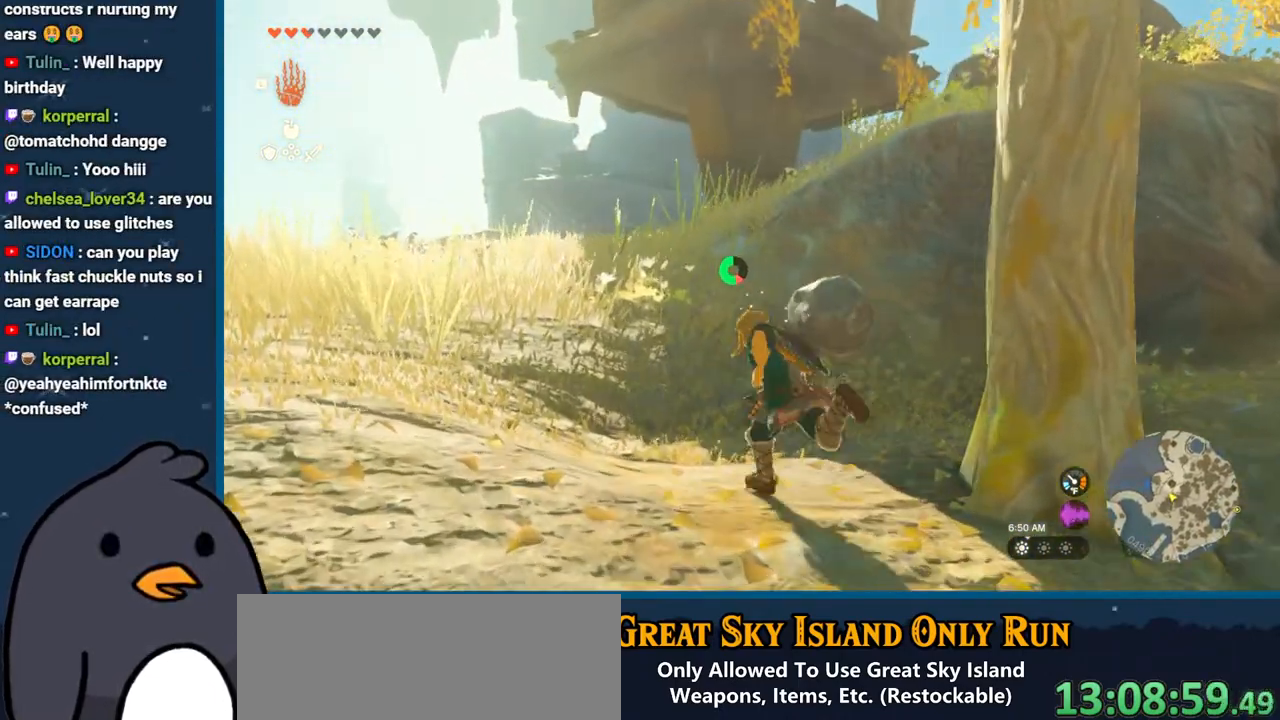
{"buttons": ["B"], "left_stick": "up", "right_stick": "center", "events": [[167, "left_stick", "up"]]}
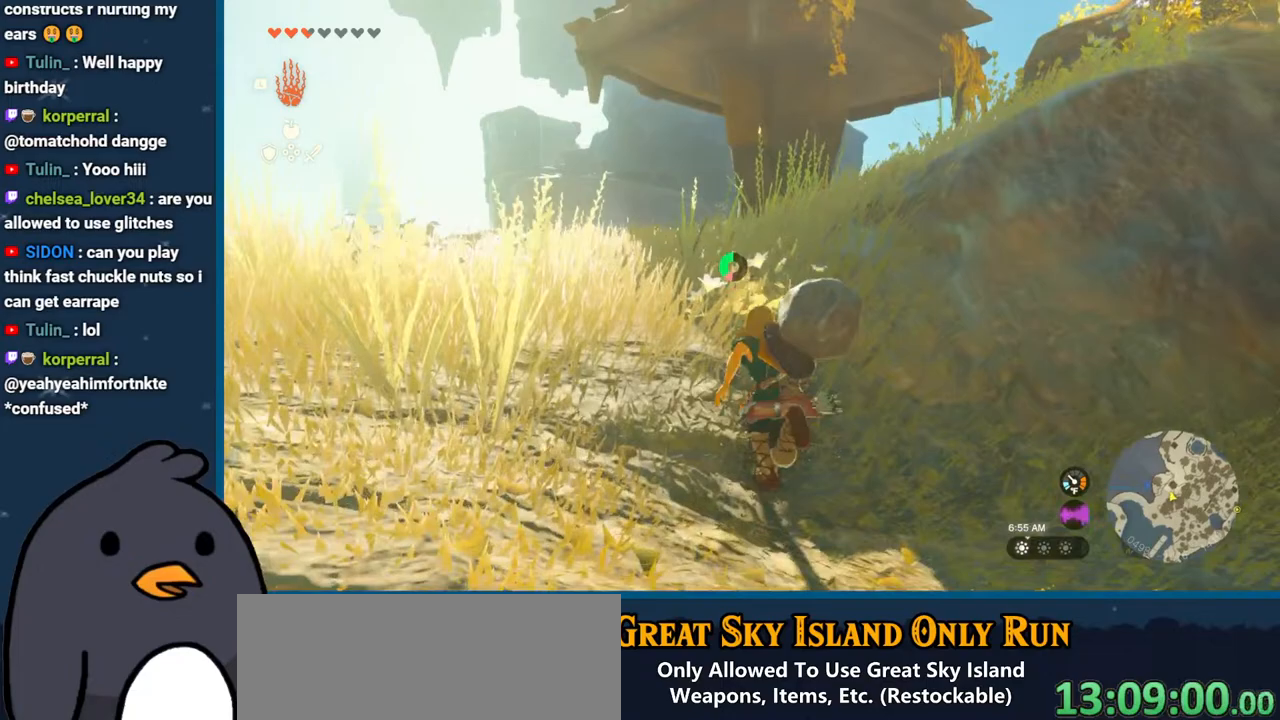
{"buttons": [], "left_stick": "up", "right_stick": "center", "events": [[467, "B", "up"]]}
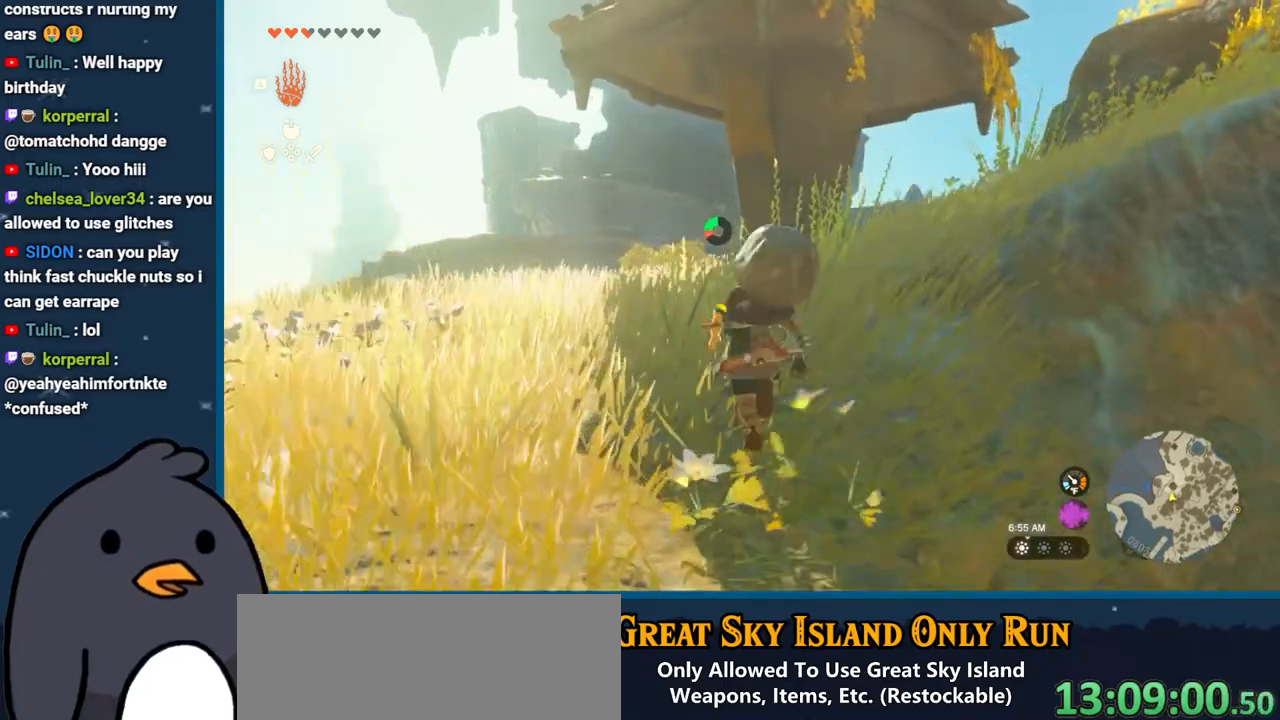
{"buttons": [], "left_stick": "up", "right_stick": "center", "events": [[150, "right_stick", "down"], [483, "right_stick", "center"]]}
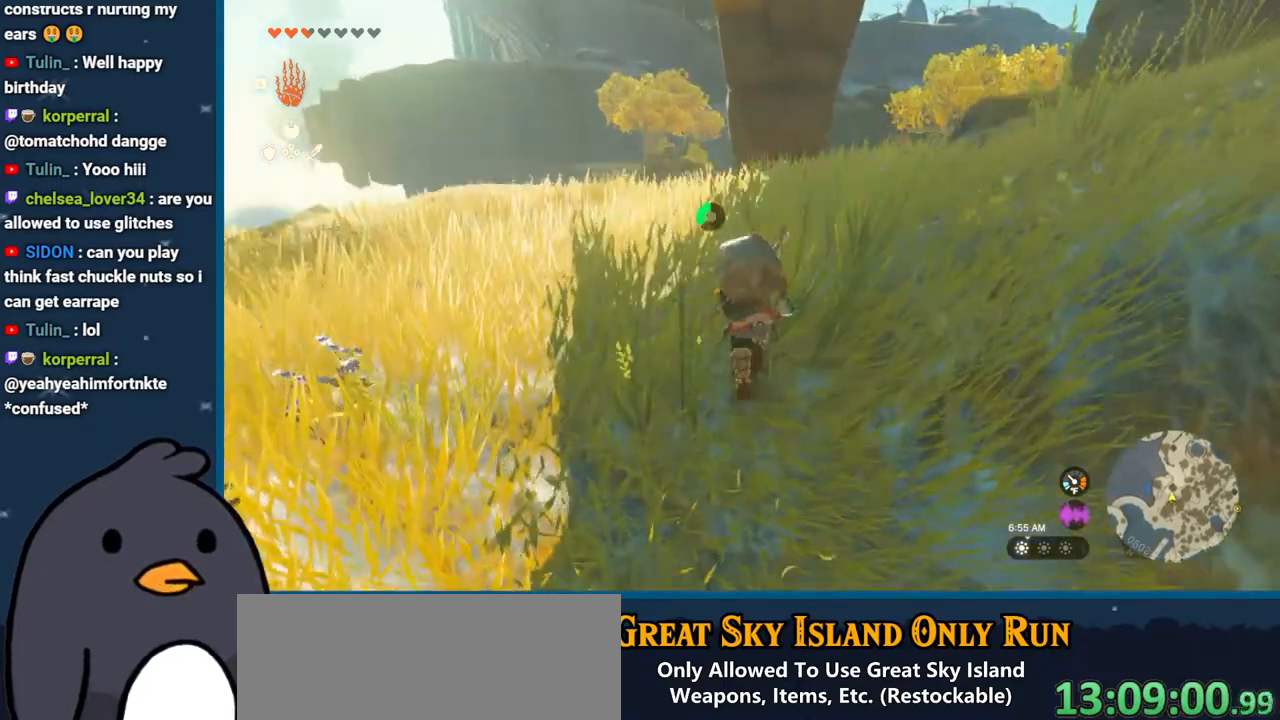
{"buttons": [], "left_stick": "up", "right_stick": "right", "events": [[283, "right_stick", "down"], [350, "right_stick", "right"]]}
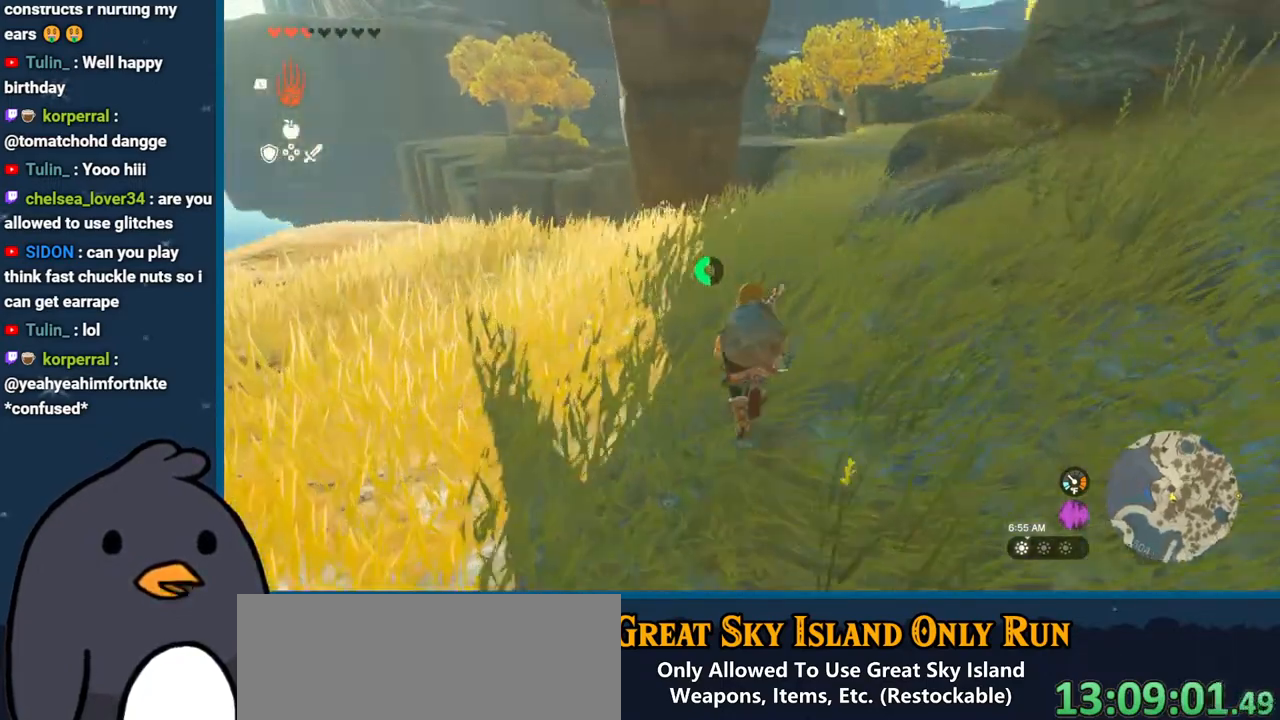
{"buttons": [], "left_stick": "up", "right_stick": "up", "events": [[83, "right_stick", "center"], [433, "right_stick", "up"]]}
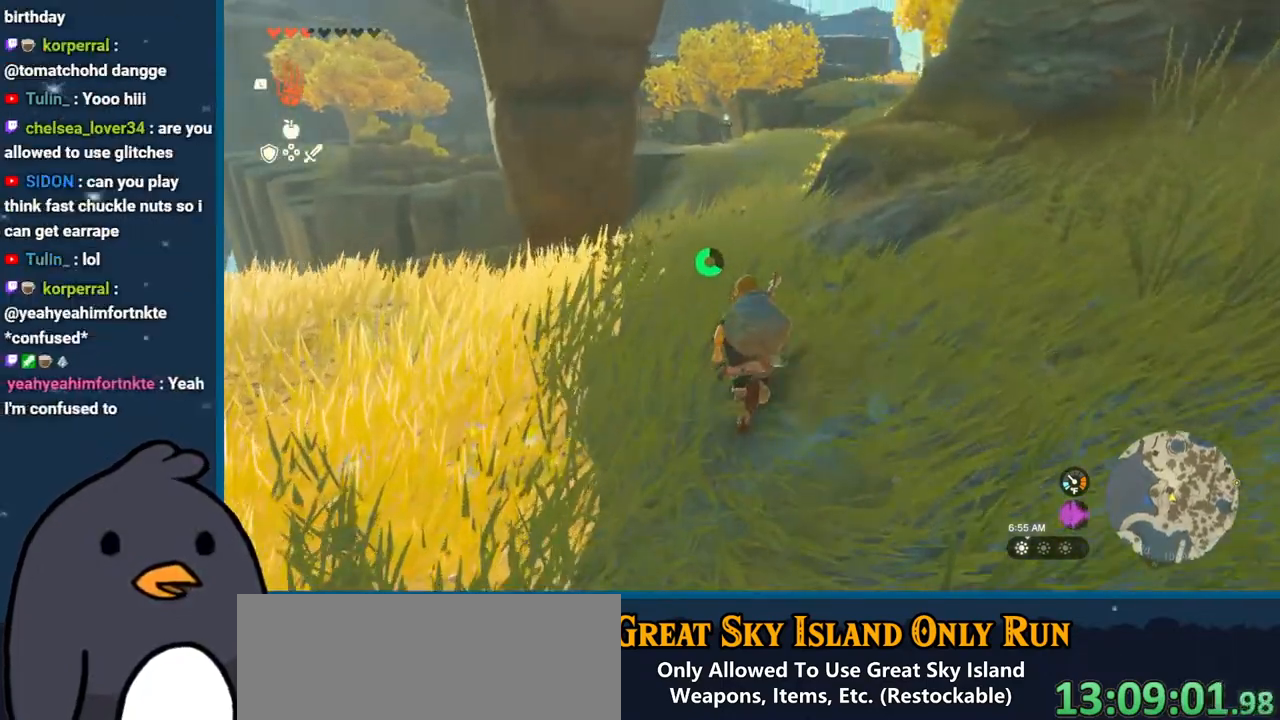
{"buttons": ["B"], "left_stick": "up", "right_stick": "center", "events": [[83, "right_stick", "center"], [500, "B", "down"]]}
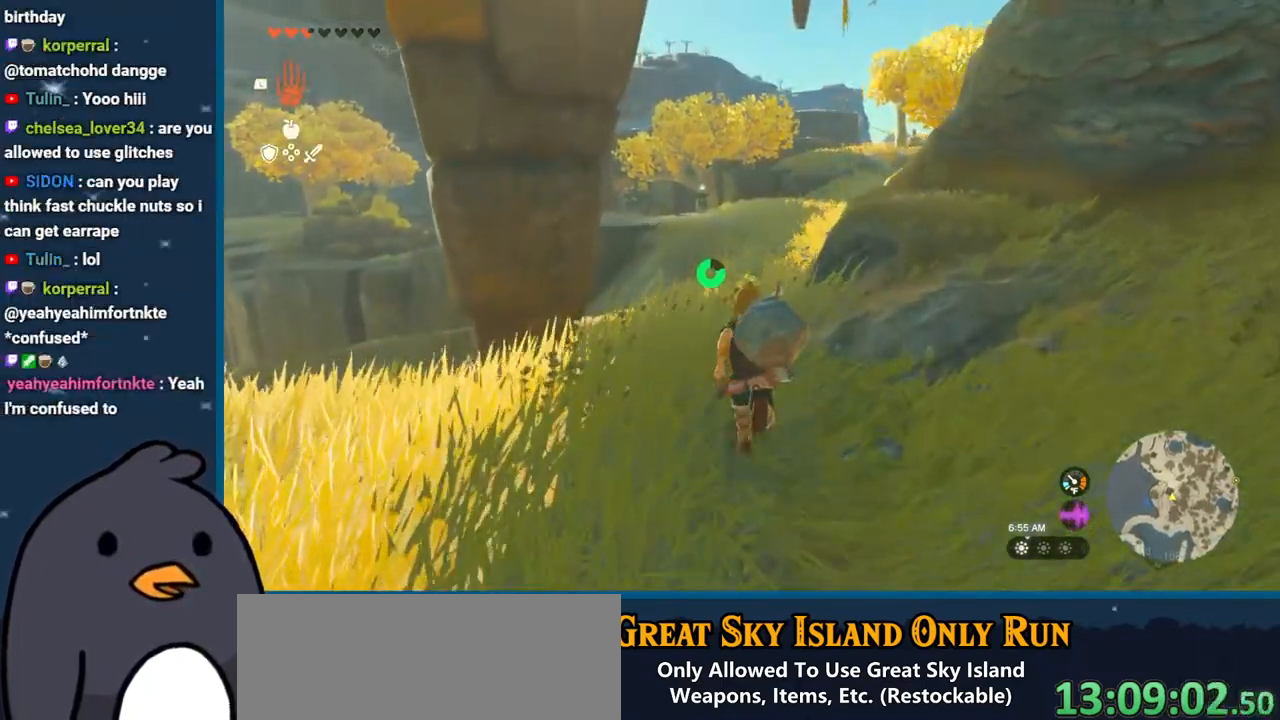
{"buttons": [], "left_stick": "up", "right_stick": "center", "events": [[500, "B", "up"]]}
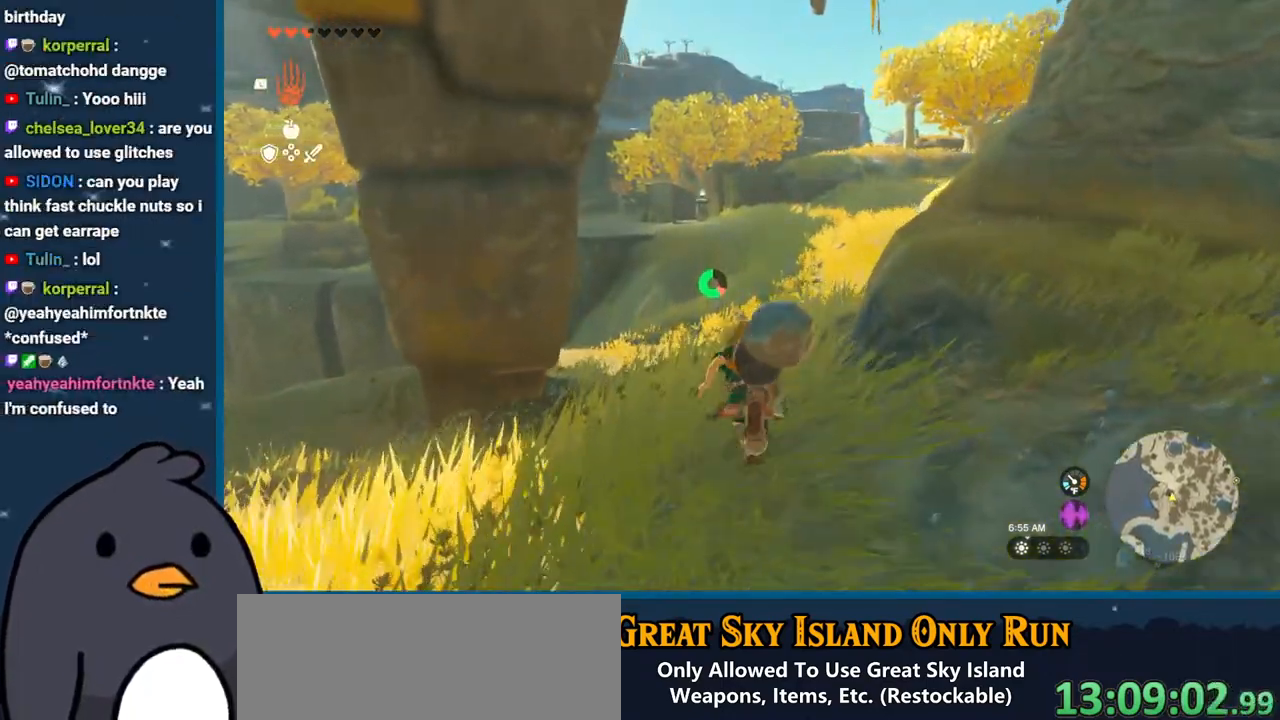
{"buttons": ["X"], "left_stick": "up", "right_stick": "center", "events": [[133, "X", "down"], [217, "X", "up"], [300, "X", "down"], [400, "X", "up"], [467, "X", "down"]]}
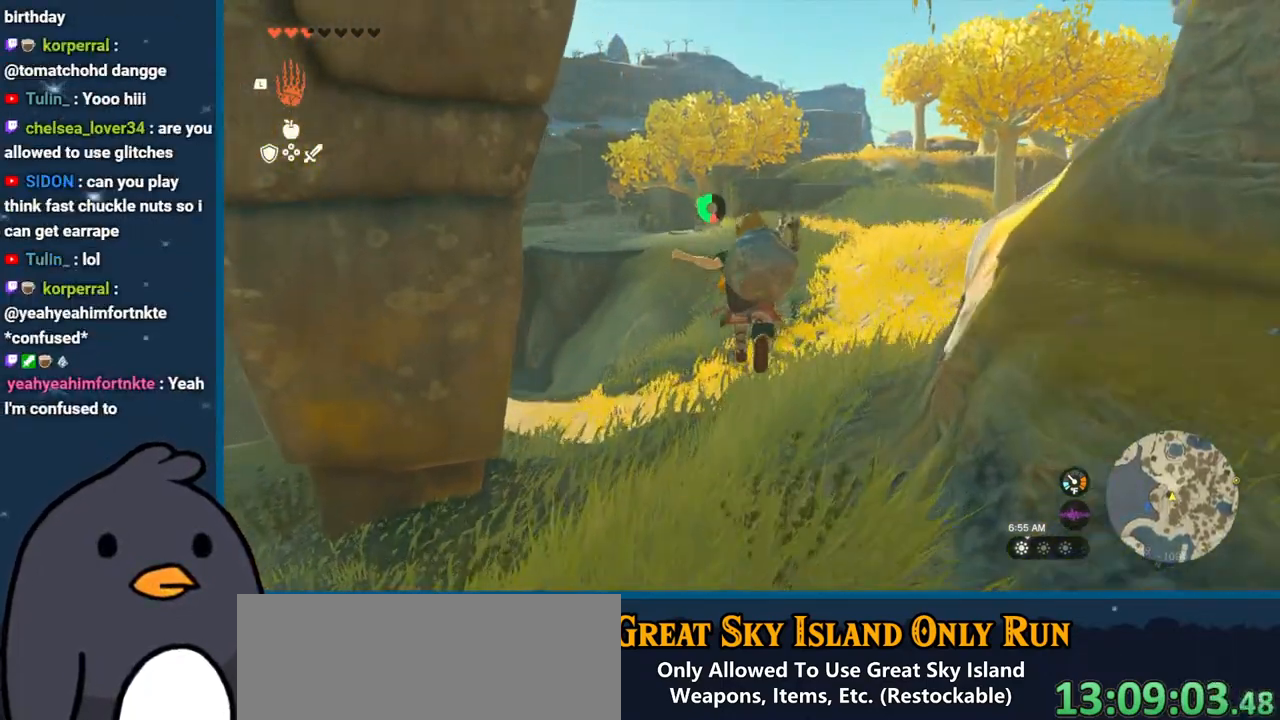
{"buttons": [], "left_stick": "up", "right_stick": "center", "events": [[100, "X", "up"]]}
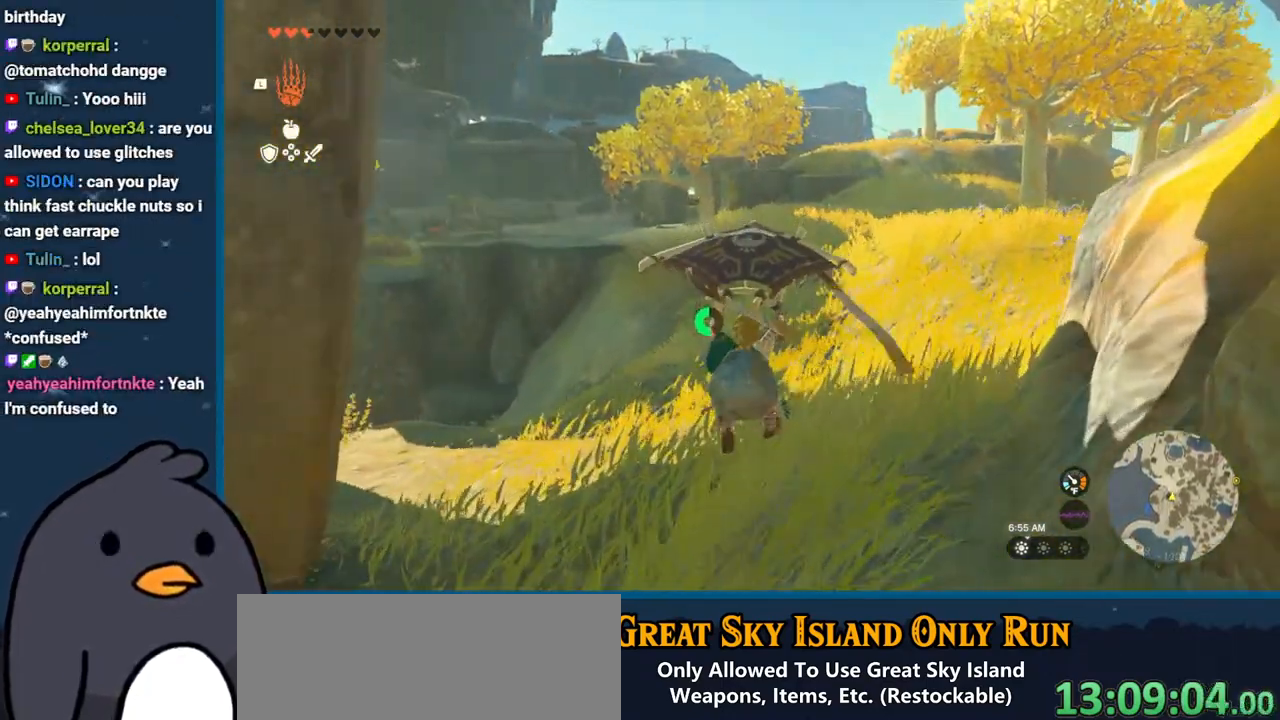
{"buttons": [], "left_stick": "up", "right_stick": "center", "events": []}